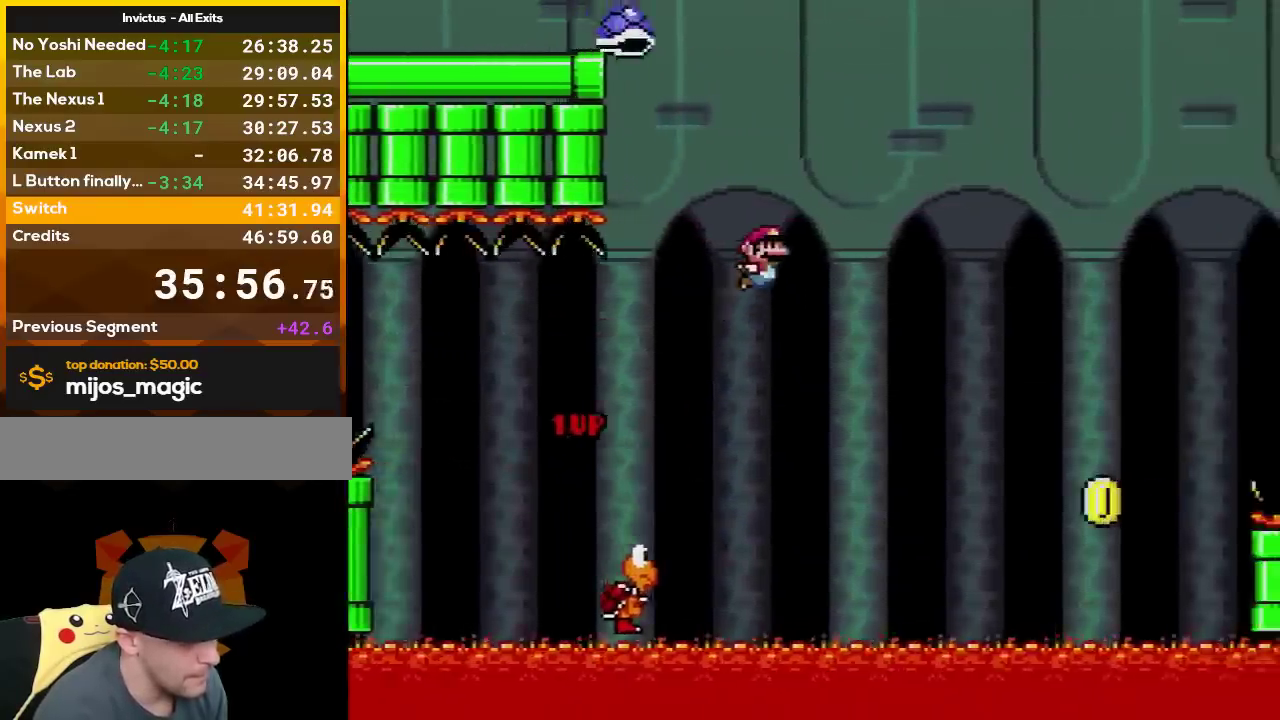
Gameplay with a controller (Nintendo layout); each line is a JSON object with the inputs held at the frame after it. "events" lists button and stick changes between this image and that frame as [ms after this image, input, new state], when the widget could be followed in between. Not read: L3 R3.
{"buttons": ["B", "Y", "DPAD_RIGHT"], "events": [[233, "DPAD_UP", "up"], [300, "B", "up"], [333, "DPAD_LEFT", "down"], [333, "DPAD_RIGHT", "up"], [500, "B", "down"], [500, "DPAD_LEFT", "up"], [500, "DPAD_RIGHT", "down"]]}
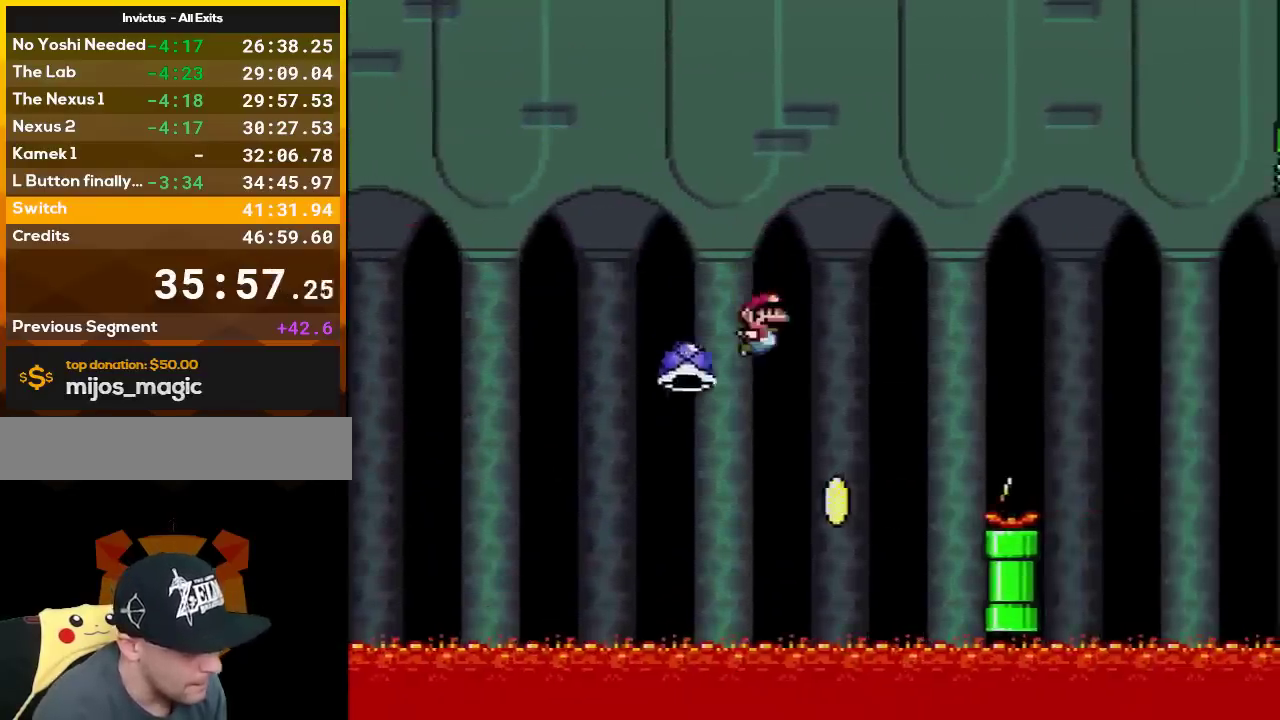
{"buttons": ["B", "Y", "DPAD_RIGHT"], "events": []}
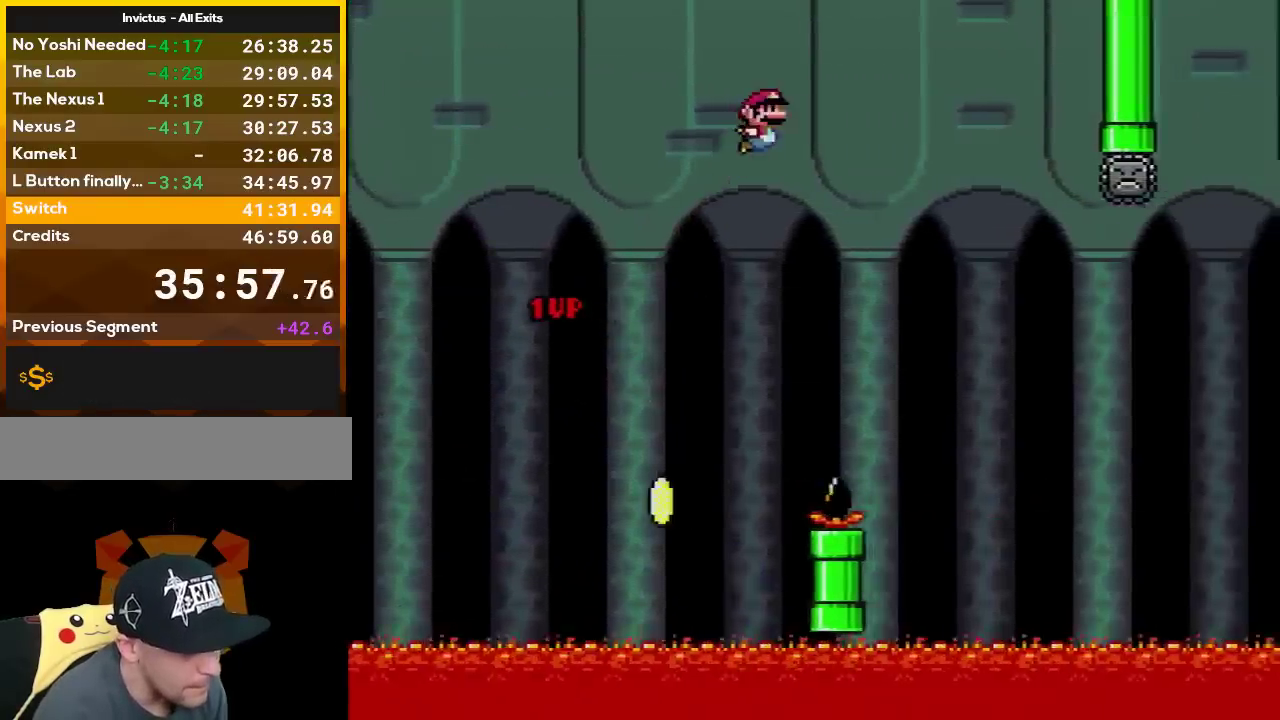
{"buttons": ["A", "X", "DPAD_UP", "DPAD_RIGHT"], "events": [[233, "B", "up"], [233, "X", "down"], [267, "Y", "up"], [333, "A", "down"], [333, "DPAD_UP", "down"]]}
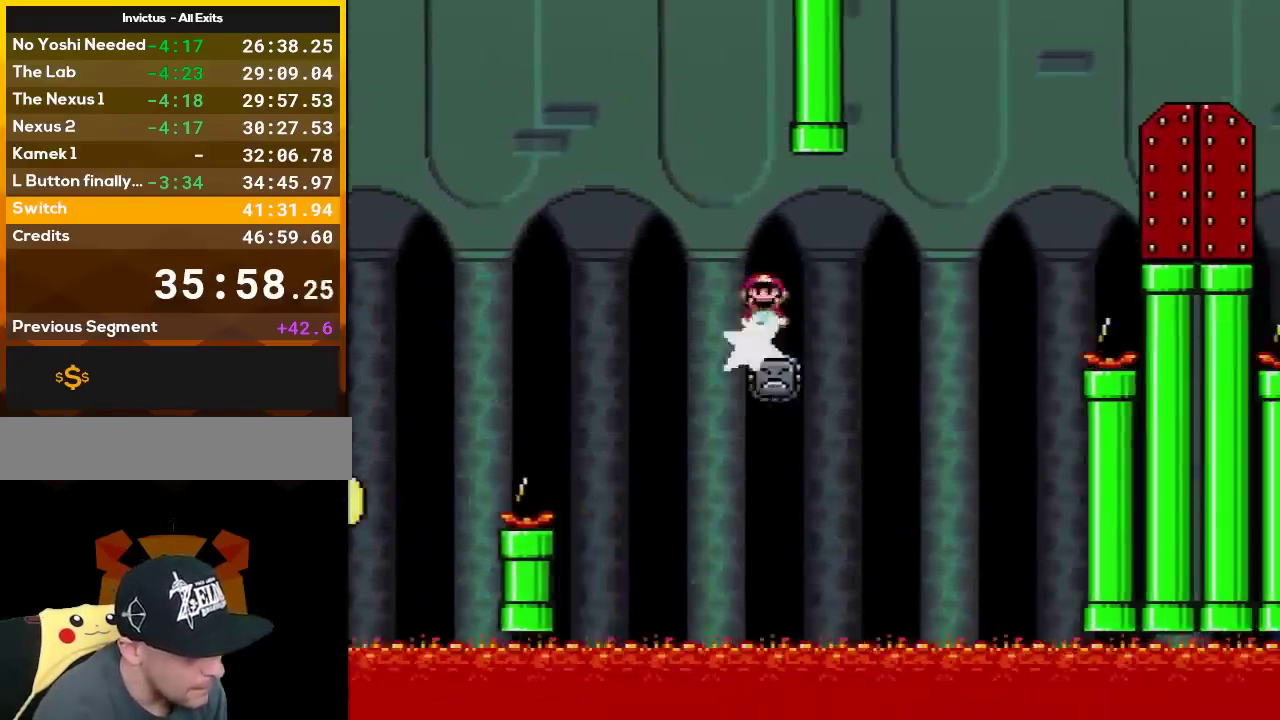
{"buttons": ["X", "DPAD_RIGHT"], "events": [[450, "A", "up"], [450, "DPAD_UP", "up"]]}
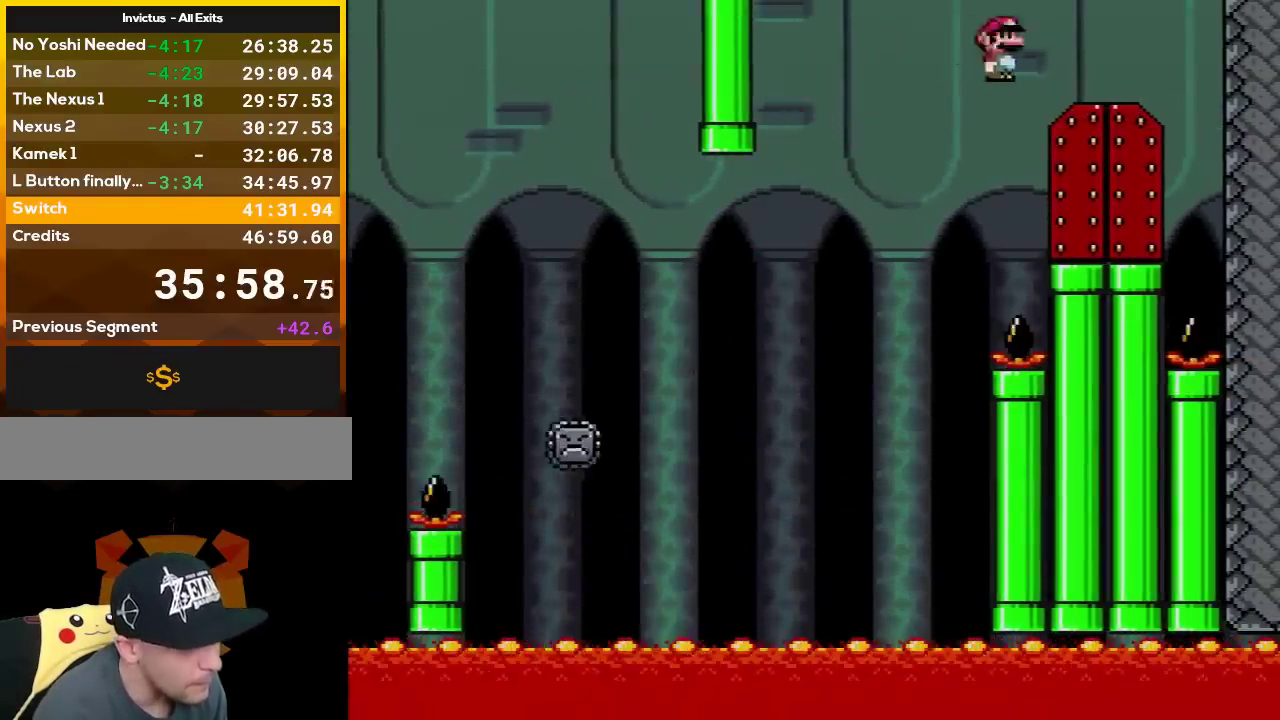
{"buttons": ["X"], "events": [[83, "DPAD_LEFT", "down"], [83, "DPAD_RIGHT", "up"], [233, "DPAD_LEFT", "up"], [300, "DPAD_UP", "down"], [417, "DPAD_UP", "up"]]}
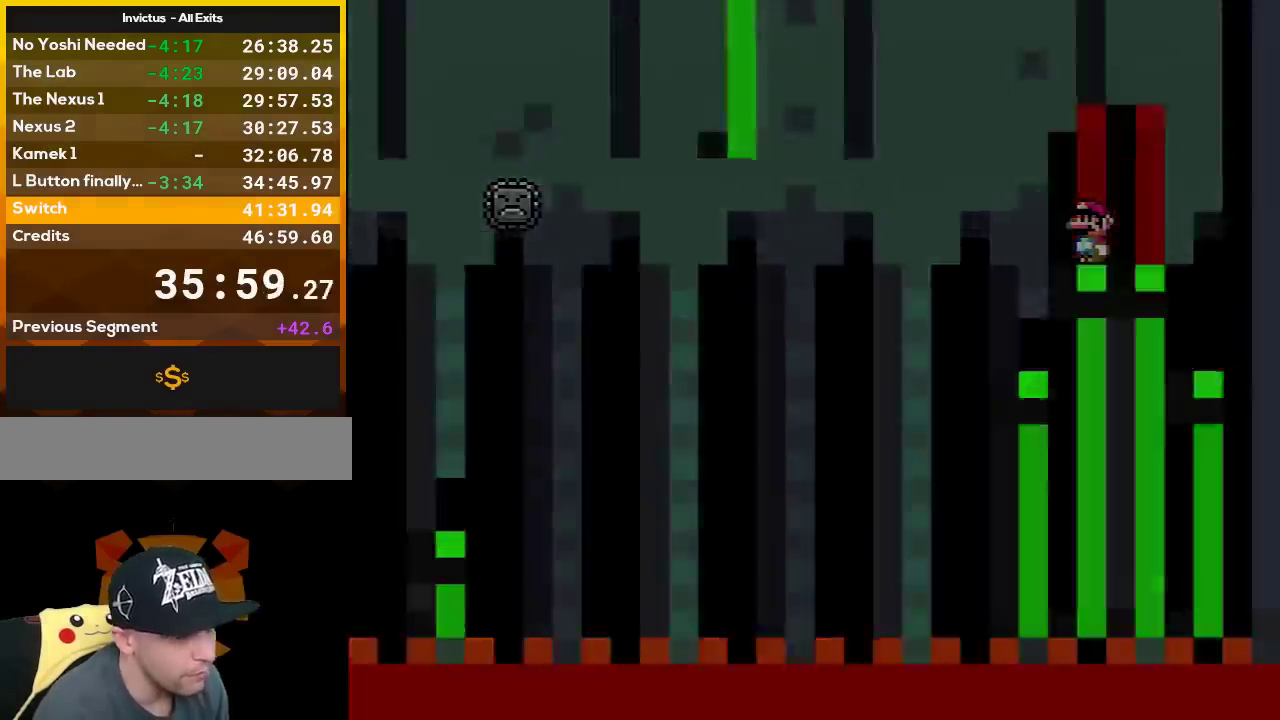
{"buttons": ["Y", "DPAD_RIGHT"], "events": [[17, "X", "up"], [50, "Y", "down"], [117, "DPAD_RIGHT", "down"]]}
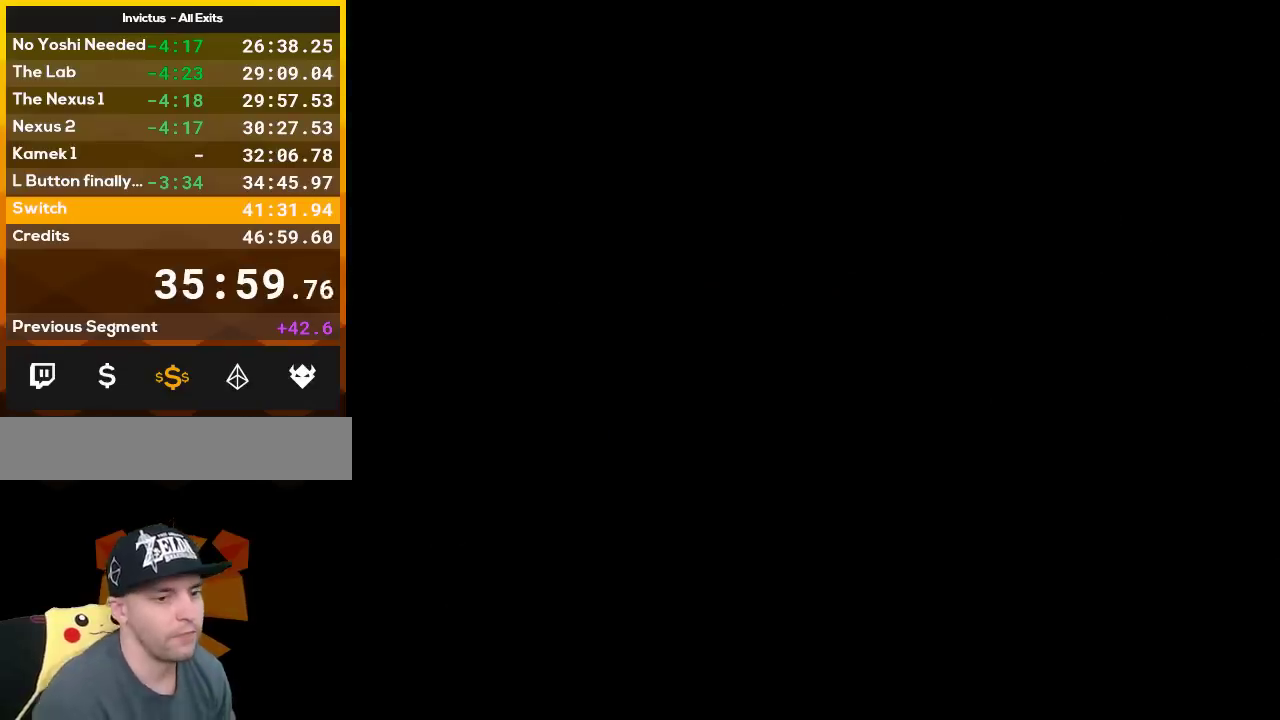
{"buttons": ["Y", "DPAD_RIGHT"], "events": []}
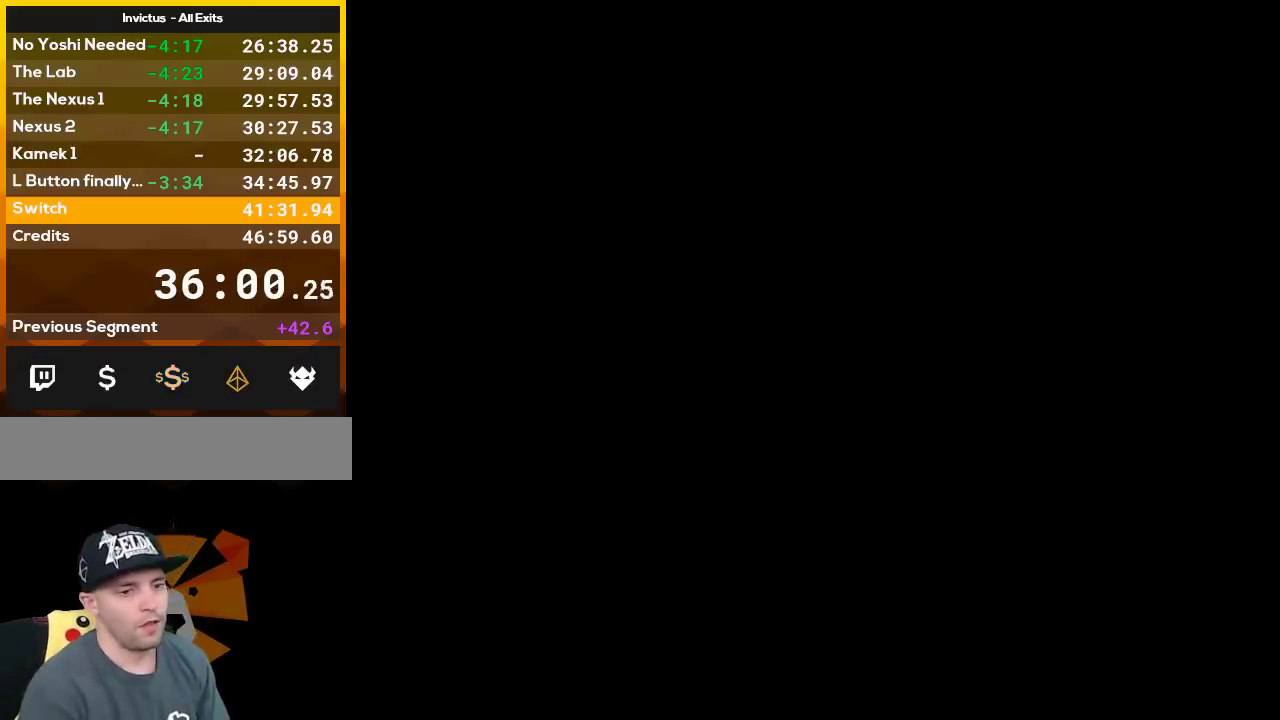
{"buttons": ["Y", "DPAD_RIGHT"], "events": []}
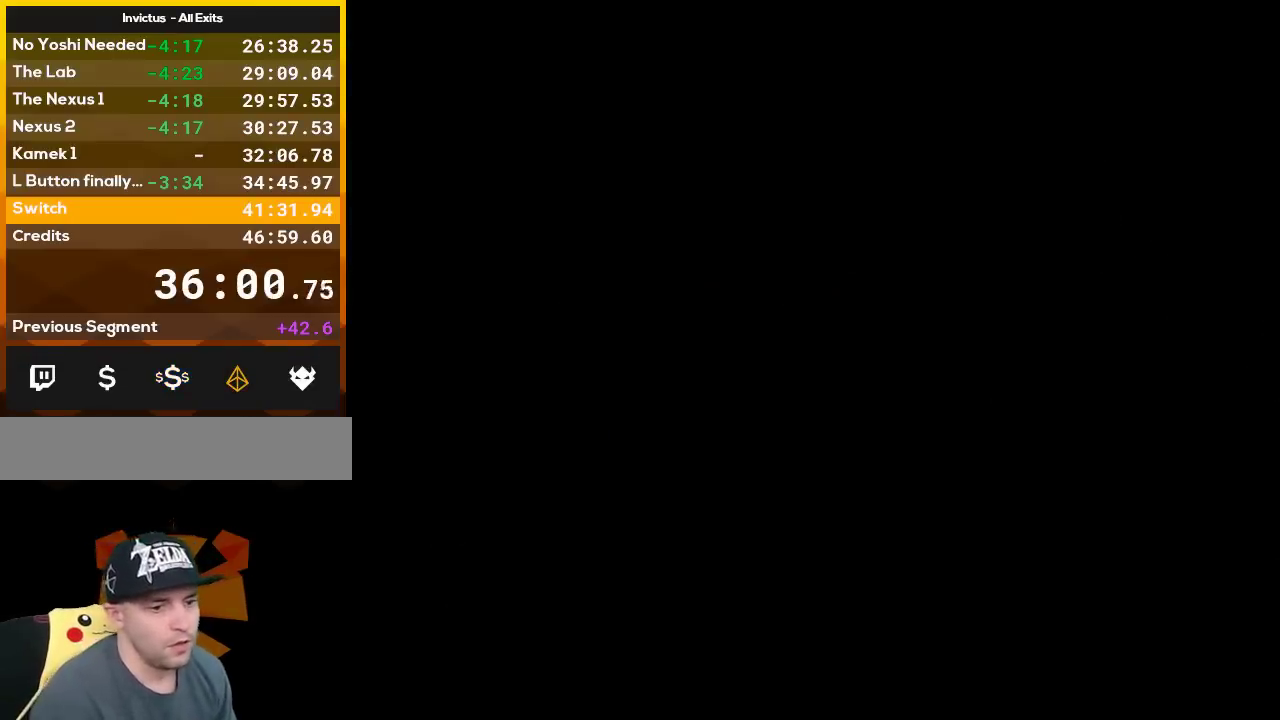
{"buttons": ["Y", "DPAD_RIGHT"], "events": []}
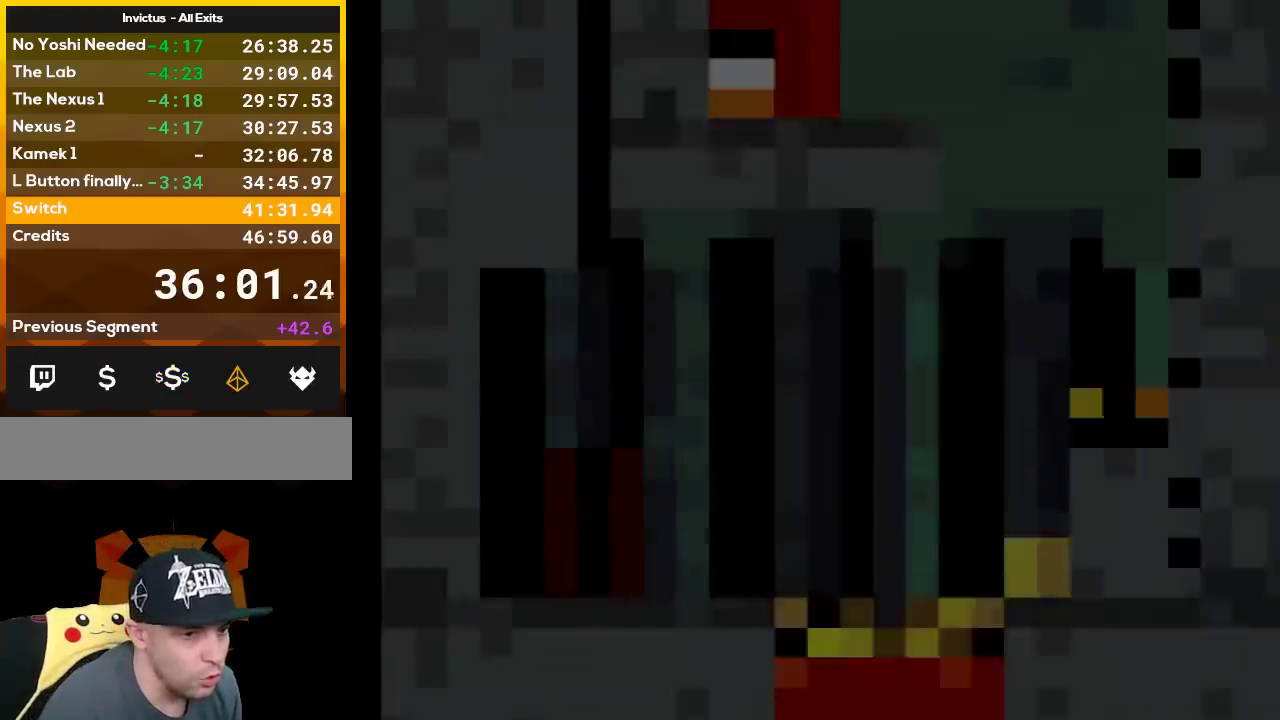
{"buttons": ["Y", "L1", "DPAD_RIGHT"], "events": [[417, "L1", "down"]]}
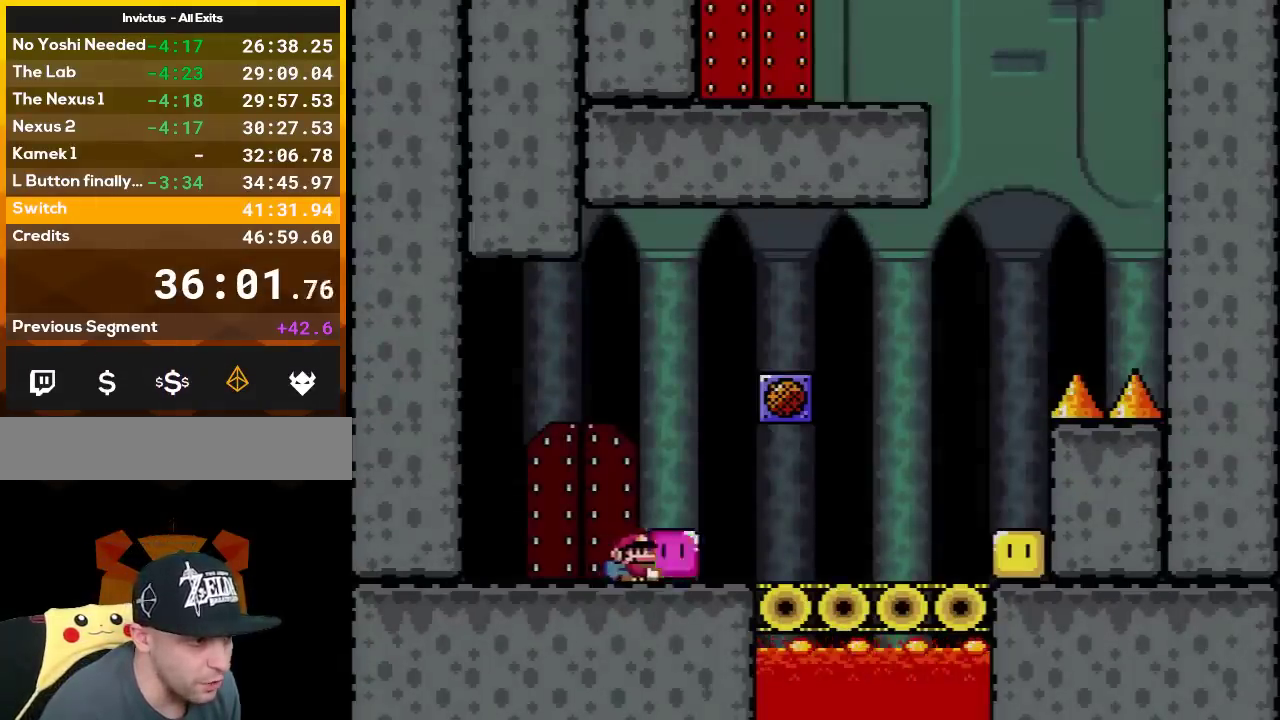
{"buttons": ["Y", "DPAD_RIGHT"], "events": [[83, "L1", "up"], [133, "Y", "up"], [233, "Y", "down"]]}
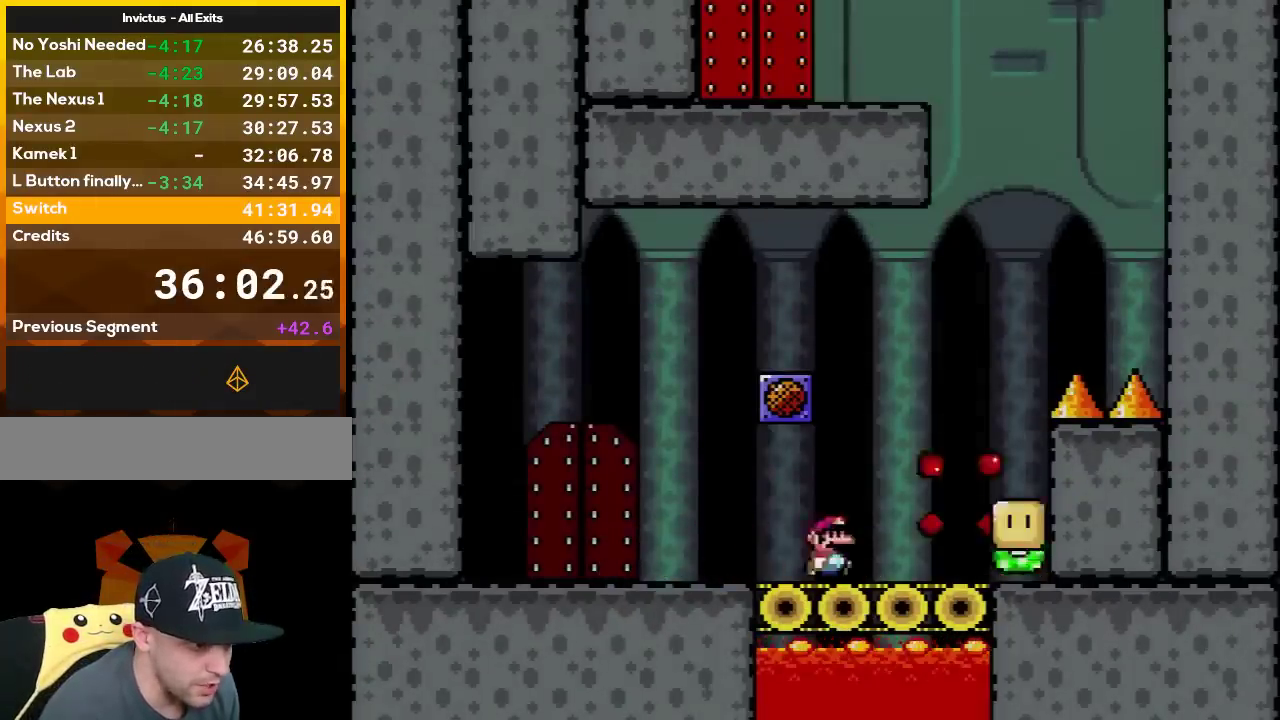
{"buttons": ["B", "Y"], "events": [[167, "DPAD_RIGHT", "up"], [200, "DPAD_LEFT", "down"], [350, "DPAD_LEFT", "up"], [450, "B", "down"]]}
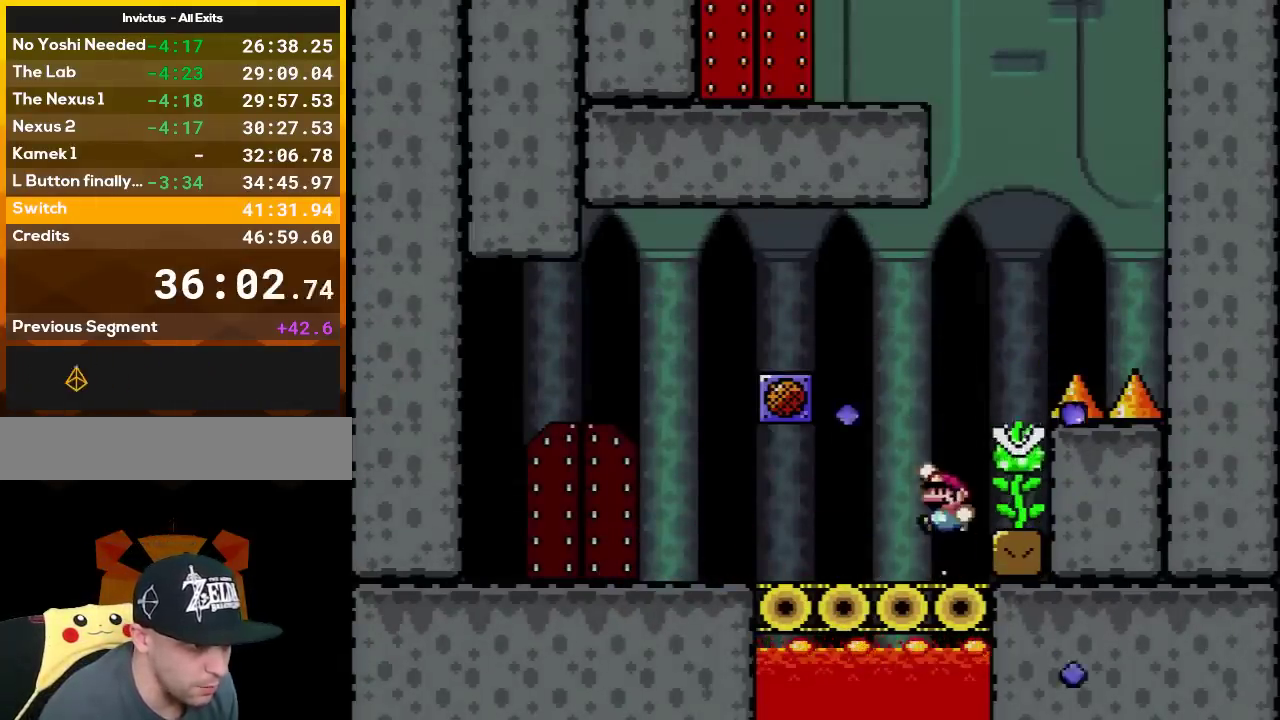
{"buttons": ["Y", "DPAD_UP"], "events": [[200, "DPAD_RIGHT", "down"], [333, "B", "up"], [400, "DPAD_RIGHT", "up"], [400, "DPAD_UP", "down"]]}
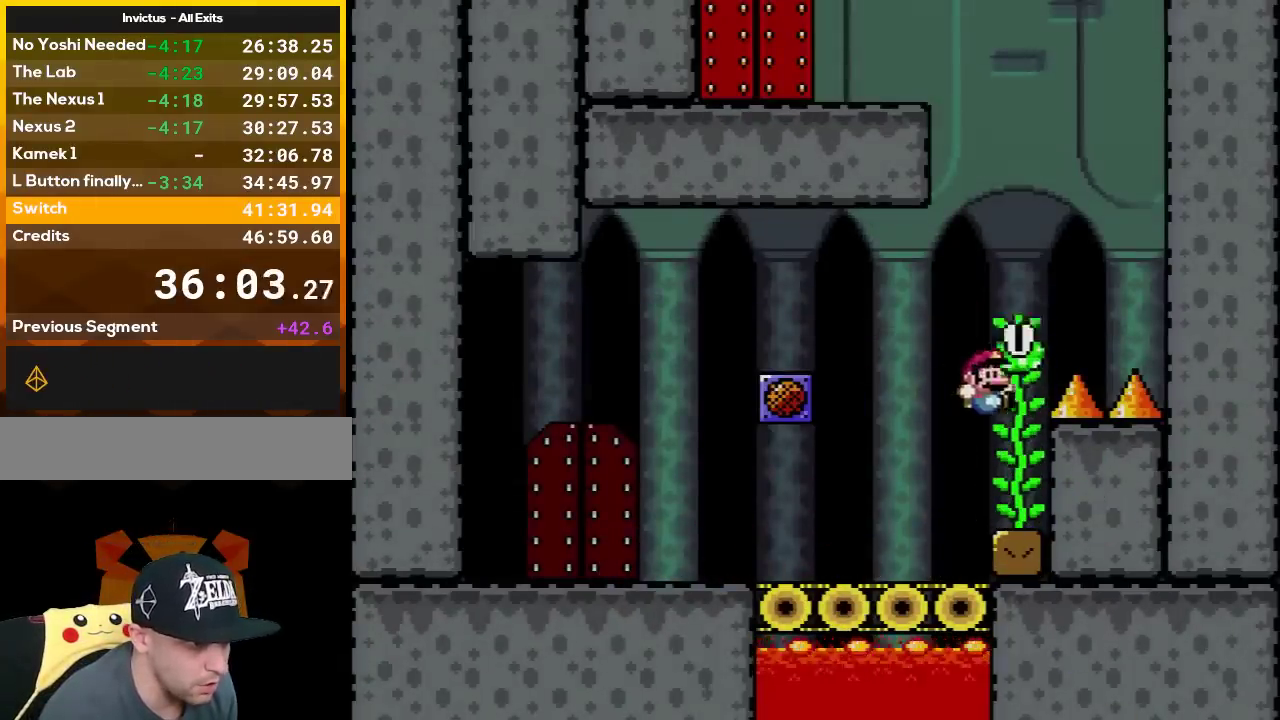
{"buttons": ["Y", "DPAD_UP"], "events": []}
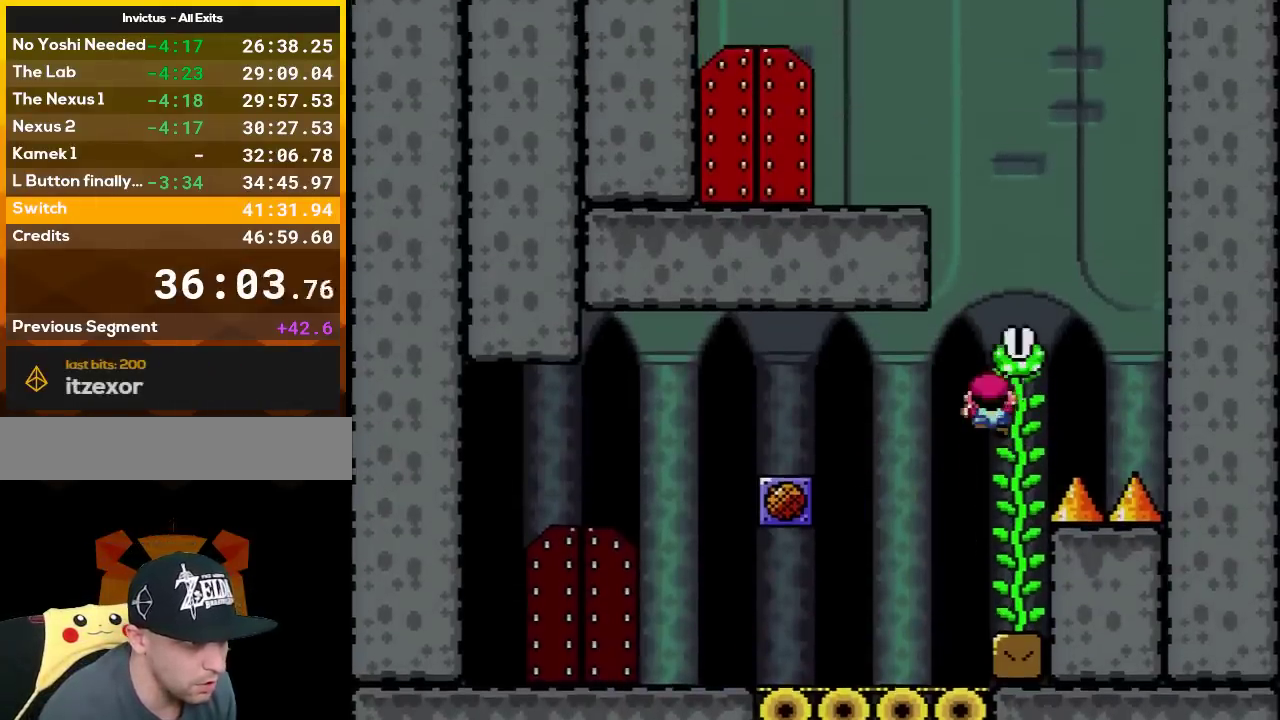
{"buttons": ["B", "Y", "DPAD_LEFT"], "events": [[100, "B", "down"], [133, "DPAD_UP", "up"], [267, "DPAD_LEFT", "down"]]}
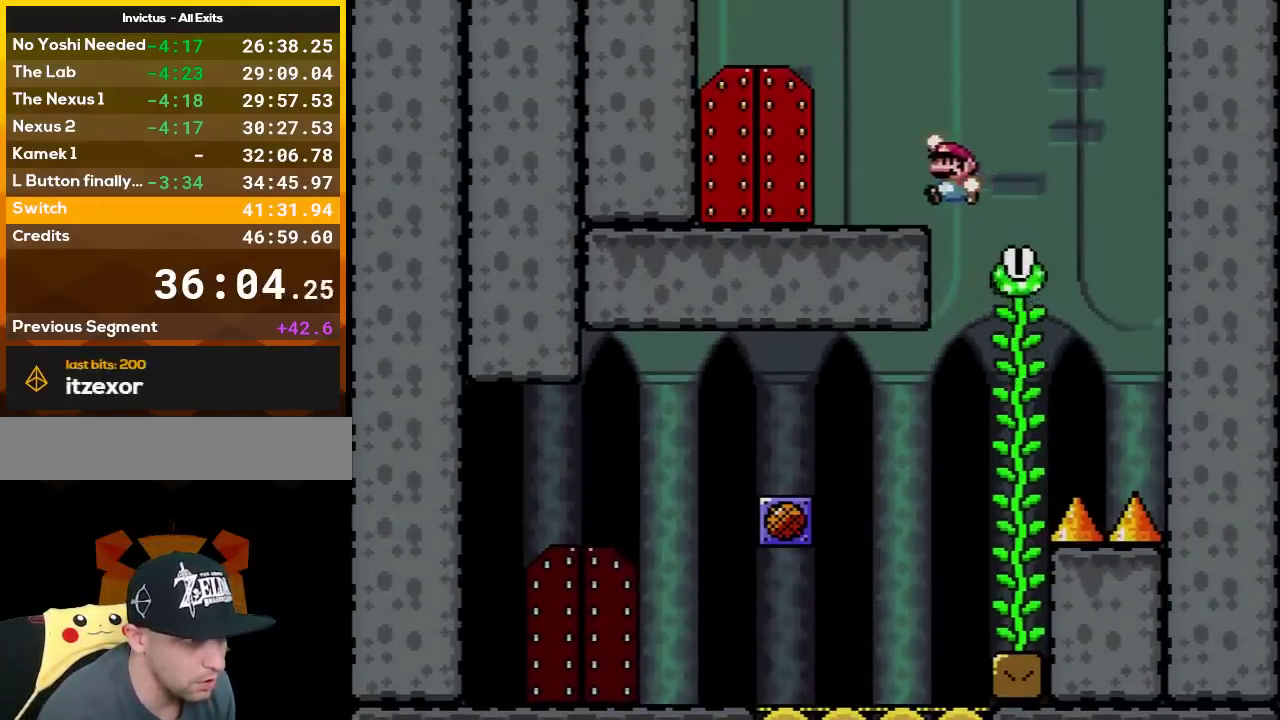
{"buttons": ["Y", "DPAD_UP"], "events": [[50, "B", "up"], [150, "DPAD_UP", "down"], [333, "DPAD_UP", "up"], [350, "DPAD_LEFT", "up"], [400, "DPAD_UP", "down"]]}
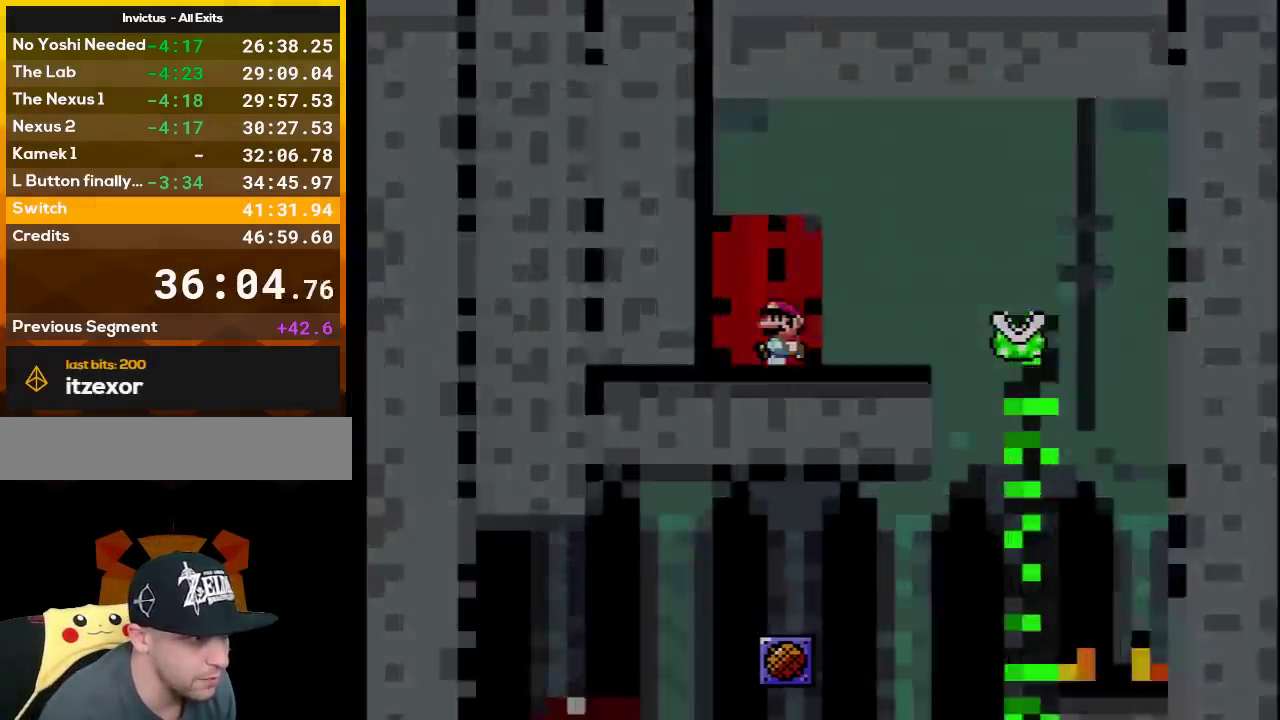
{"buttons": ["A", "X"], "events": [[50, "DPAD_UP", "up"], [100, "X", "down"], [100, "Y", "up"], [167, "X", "up"], [233, "X", "down"], [333, "A", "down"]]}
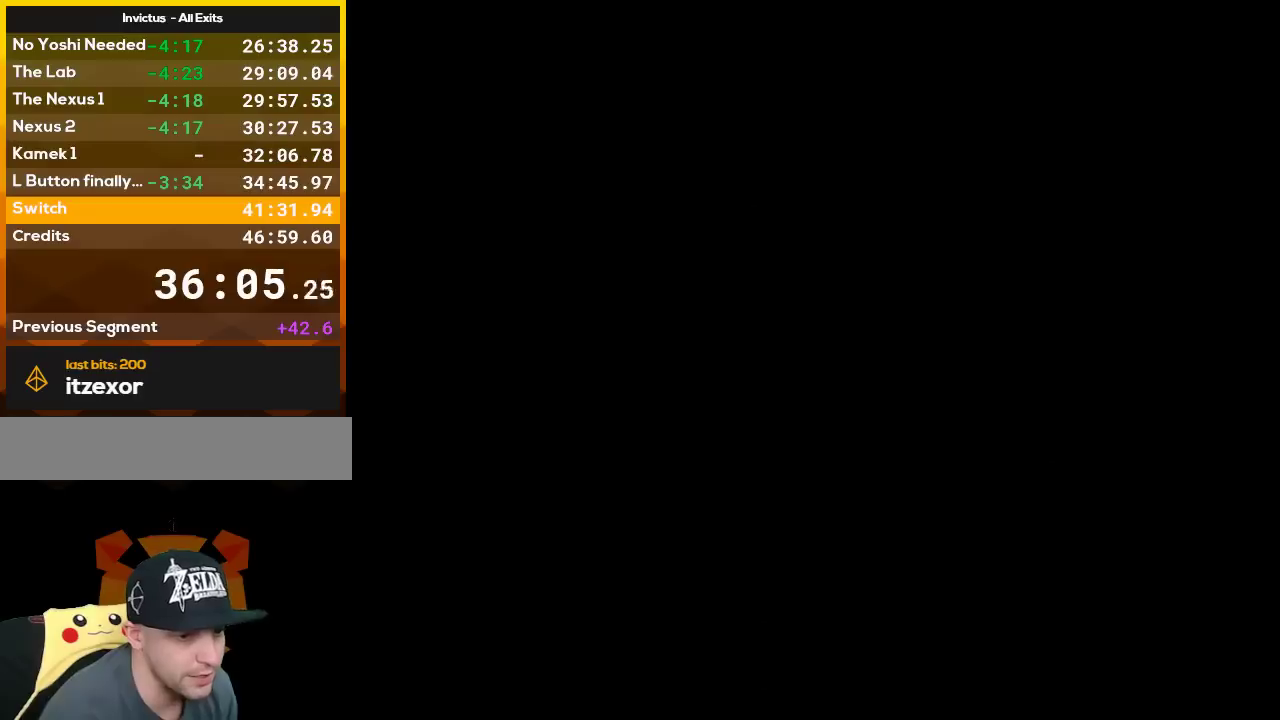
{"buttons": ["A", "X"], "events": []}
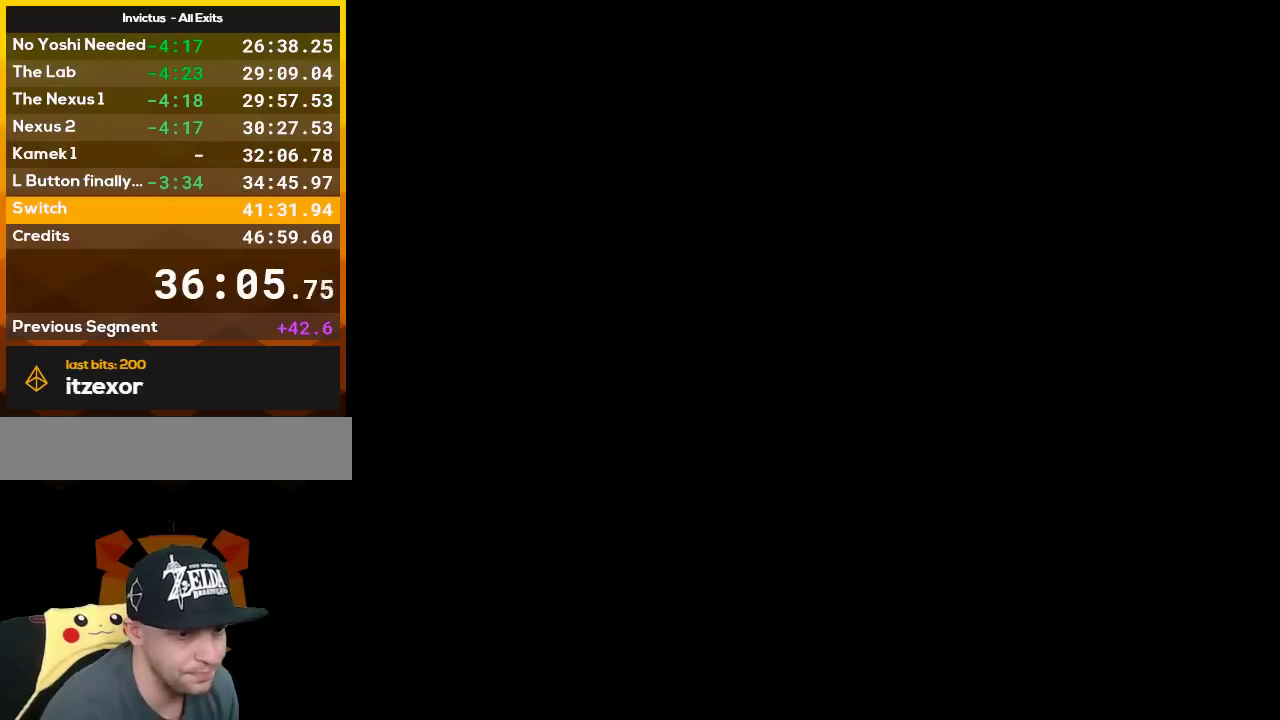
{"buttons": ["A", "X"], "events": []}
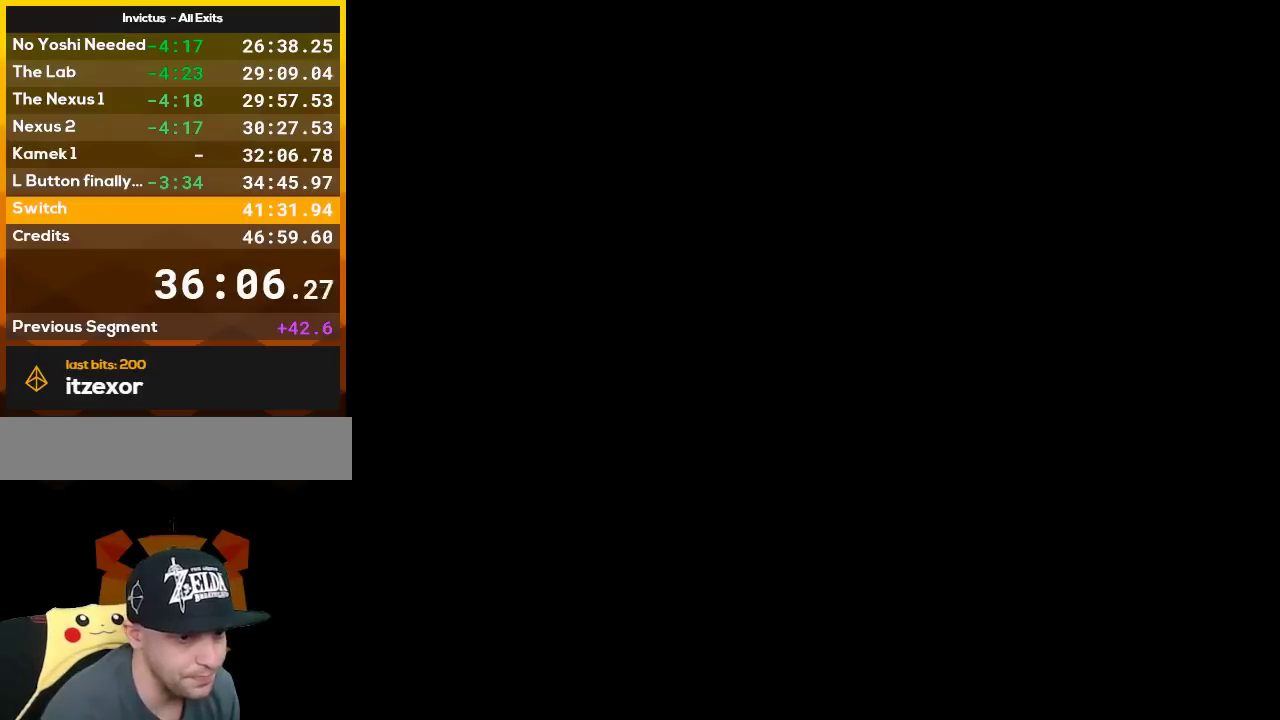
{"buttons": ["A", "X"], "events": []}
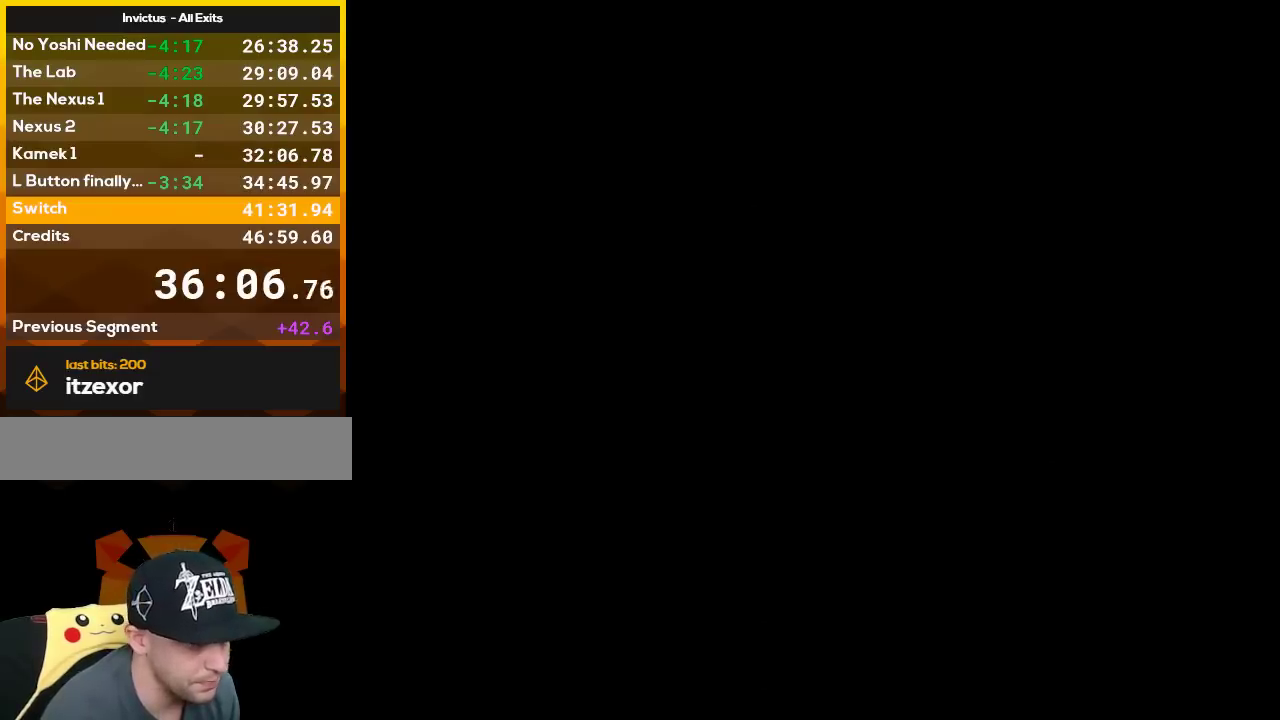
{"buttons": ["A", "X"], "events": []}
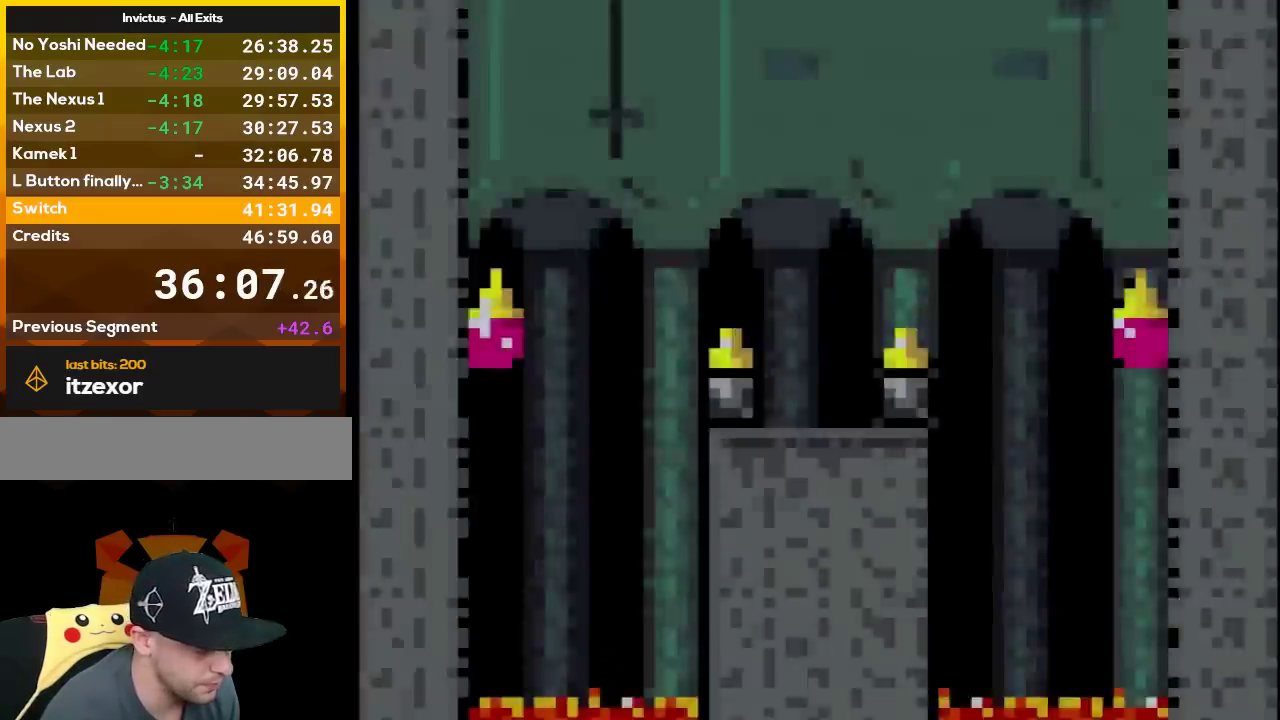
{"buttons": ["A", "X"], "events": []}
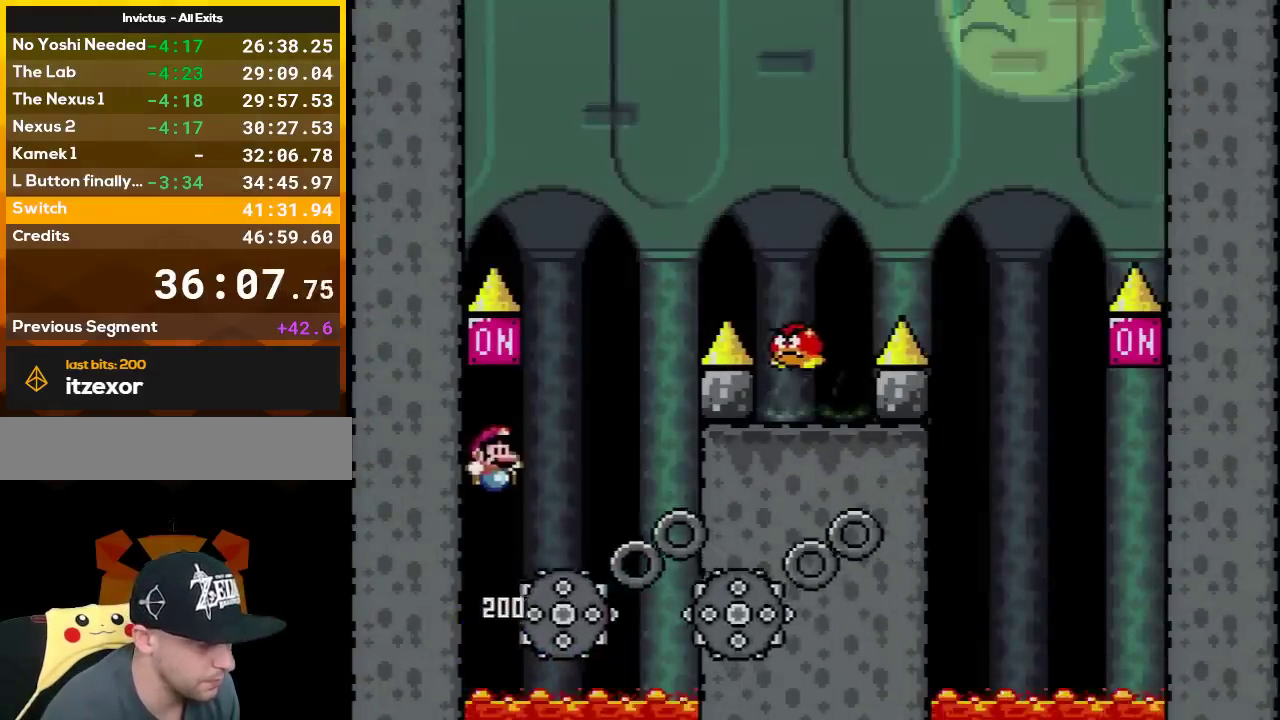
{"buttons": ["A", "X", "DPAD_RIGHT"], "events": [[167, "DPAD_RIGHT", "down"], [267, "A", "up"], [333, "DPAD_RIGHT", "up"], [367, "A", "down"], [467, "DPAD_RIGHT", "down"]]}
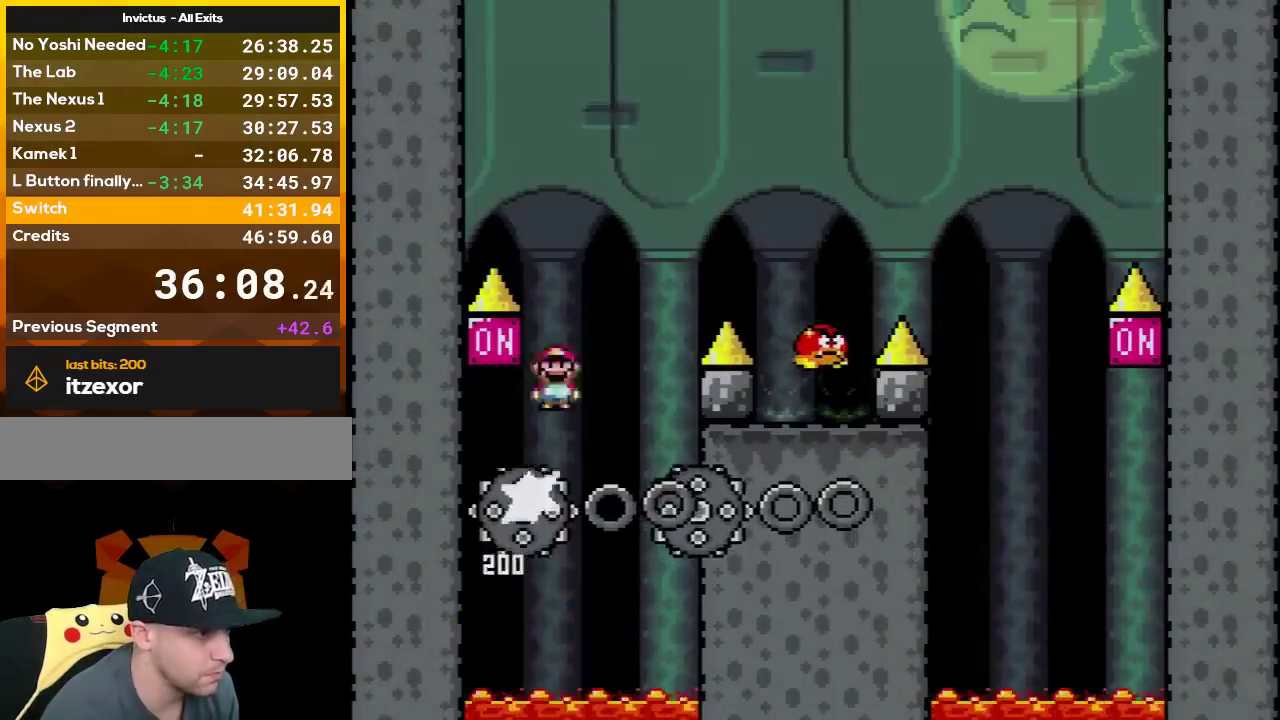
{"buttons": ["B", "Y", "DPAD_LEFT"], "events": [[300, "A", "up"], [367, "X", "up"], [367, "Y", "down"], [450, "B", "down"], [450, "DPAD_RIGHT", "up"], [483, "DPAD_LEFT", "down"]]}
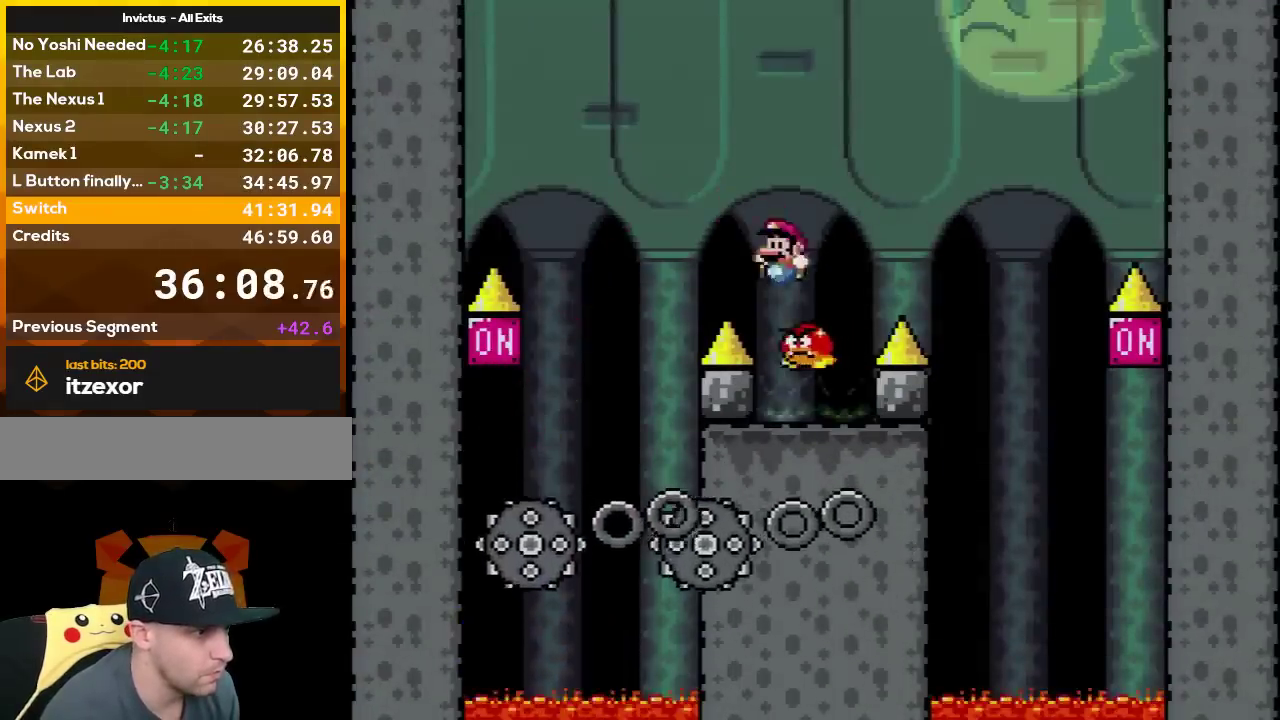
{"buttons": ["B", "Y", "L1", "DPAD_UP"], "events": [[83, "DPAD_LEFT", "up"], [117, "DPAD_RIGHT", "down"], [167, "DPAD_UP", "down"], [200, "DPAD_RIGHT", "up"], [200, "L1", "down"]]}
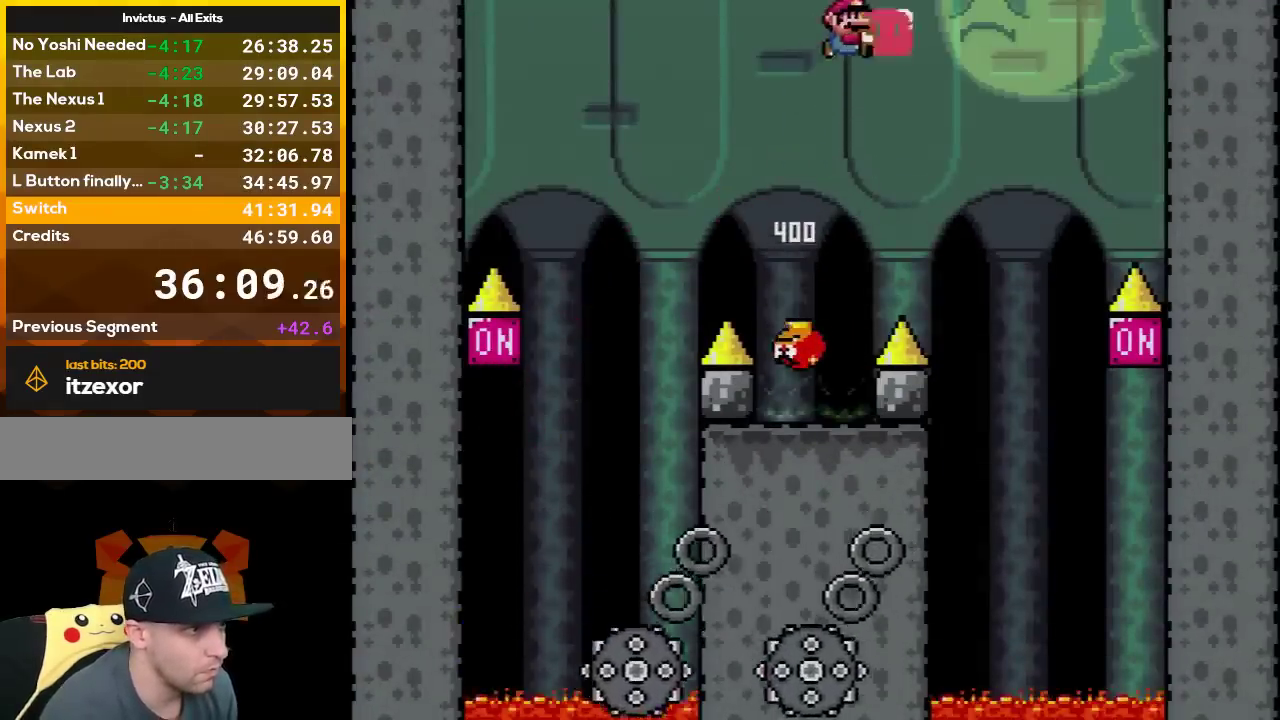
{"buttons": ["X", "DPAD_LEFT"], "events": [[17, "DPAD_RIGHT", "down"], [50, "L1", "up"], [83, "DPAD_UP", "up"], [83, "Y", "up"], [200, "Y", "down"], [300, "B", "up"], [300, "X", "down"], [300, "Y", "up"], [450, "DPAD_LEFT", "down"], [450, "DPAD_RIGHT", "up"]]}
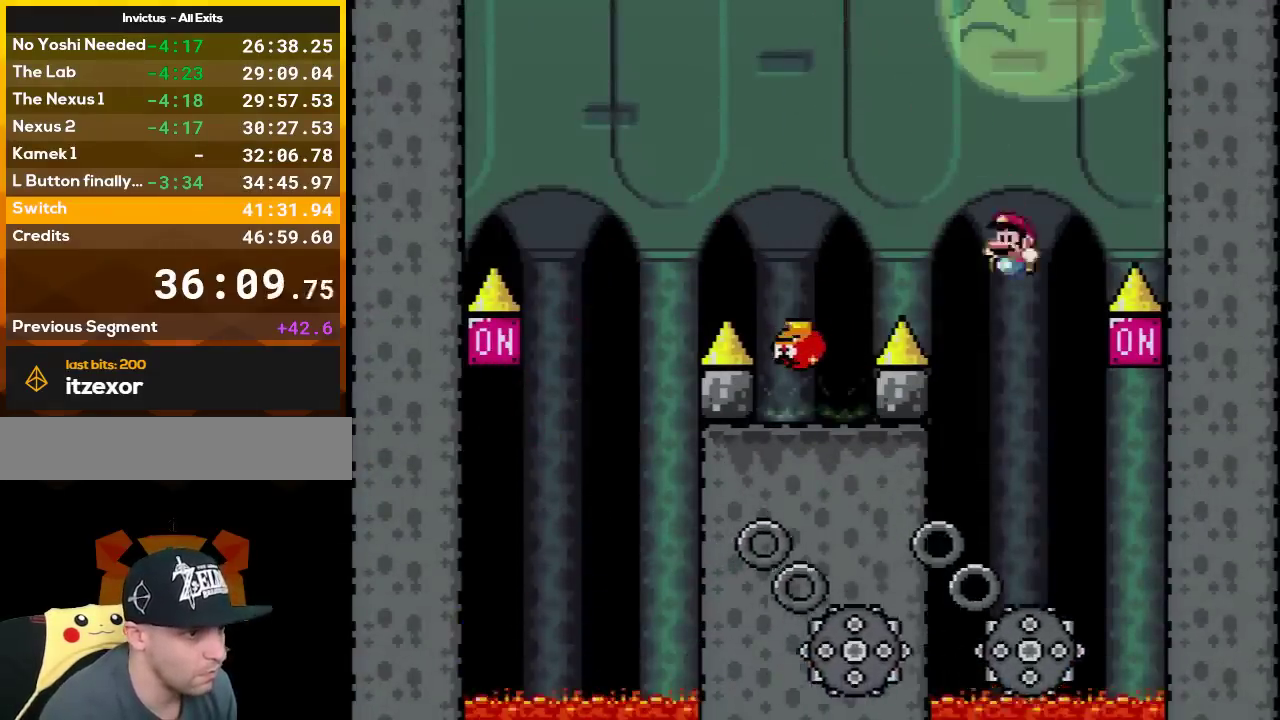
{"buttons": ["A", "X"], "events": [[17, "DPAD_LEFT", "up"], [50, "DPAD_RIGHT", "down"], [117, "A", "down"], [300, "DPAD_RIGHT", "up"], [333, "DPAD_LEFT", "down"], [483, "DPAD_LEFT", "up"]]}
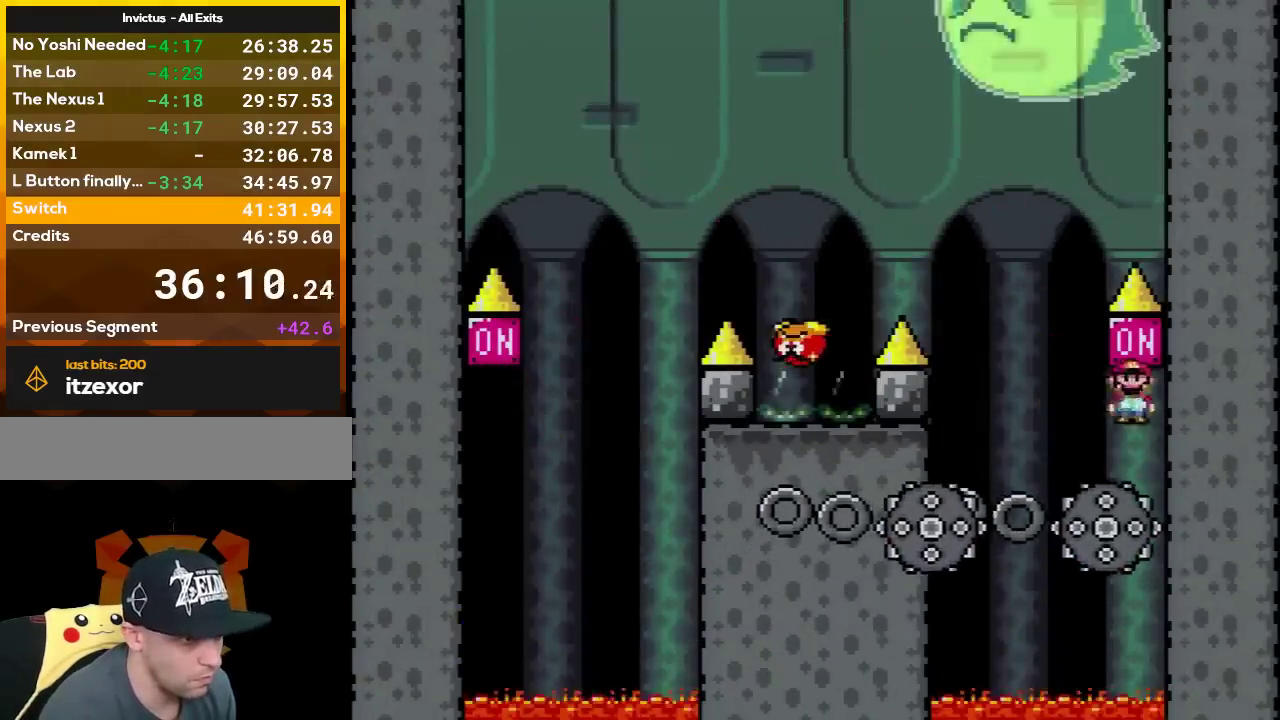
{"buttons": ["A", "X", "DPAD_LEFT"], "events": [[50, "DPAD_LEFT", "down"], [200, "DPAD_LEFT", "up"], [333, "DPAD_LEFT", "down"]]}